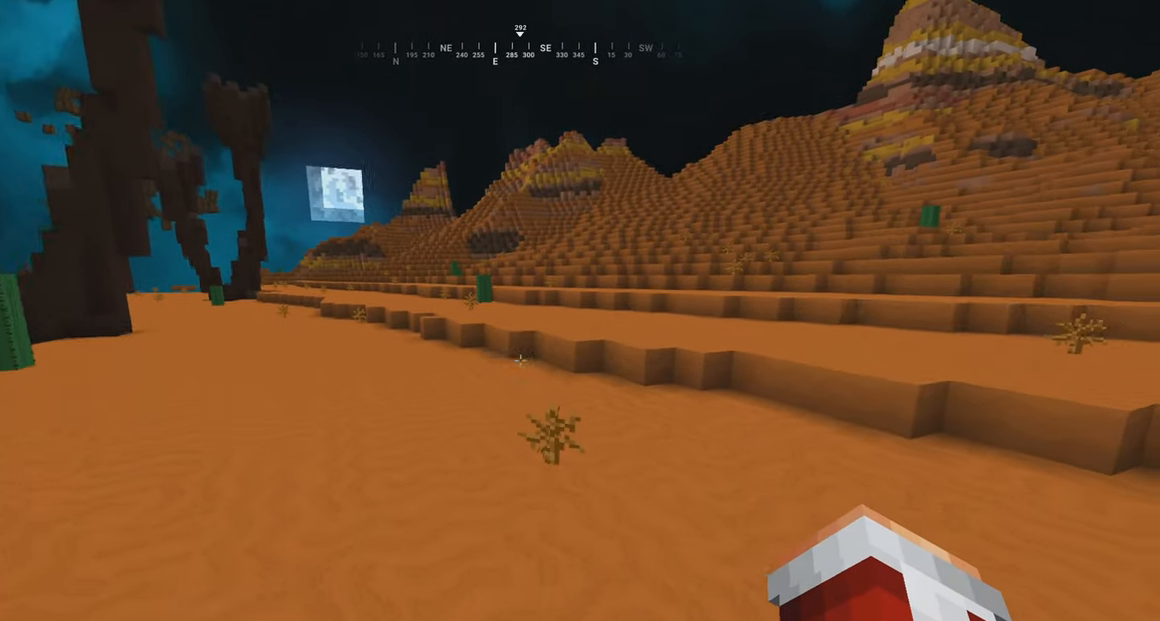
Gameplay with keyboard and mouse; each line is a JSON object with the keys and mouse buttons held at the frame after it. "events" lists presses ("down") and releases ("up") of "a", "d", "s", "w", "mouse_left" and "mouse_right" between this image and that frame as [ms after this image, input, new state], when the widget could be followed in between. "mouse_left", "mouse_right" = the "left", "right" buttons of the "mouse" list. No other keys are recorded. Fast repeated clicks can show as one long hold. Mouse movement is not recorded.
{"keys": ["w"], "mouse": ["right"], "events": [[283, "mouse_left", "down"], [466, "mouse_left", "up"]]}
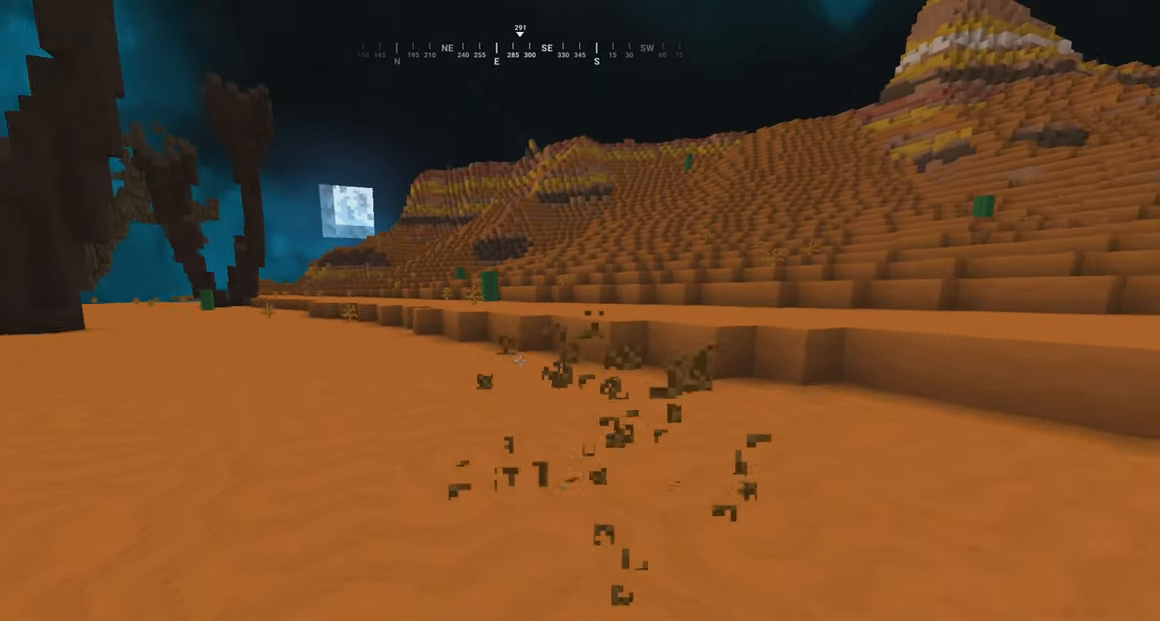
{"keys": ["w"], "mouse": ["right"], "events": []}
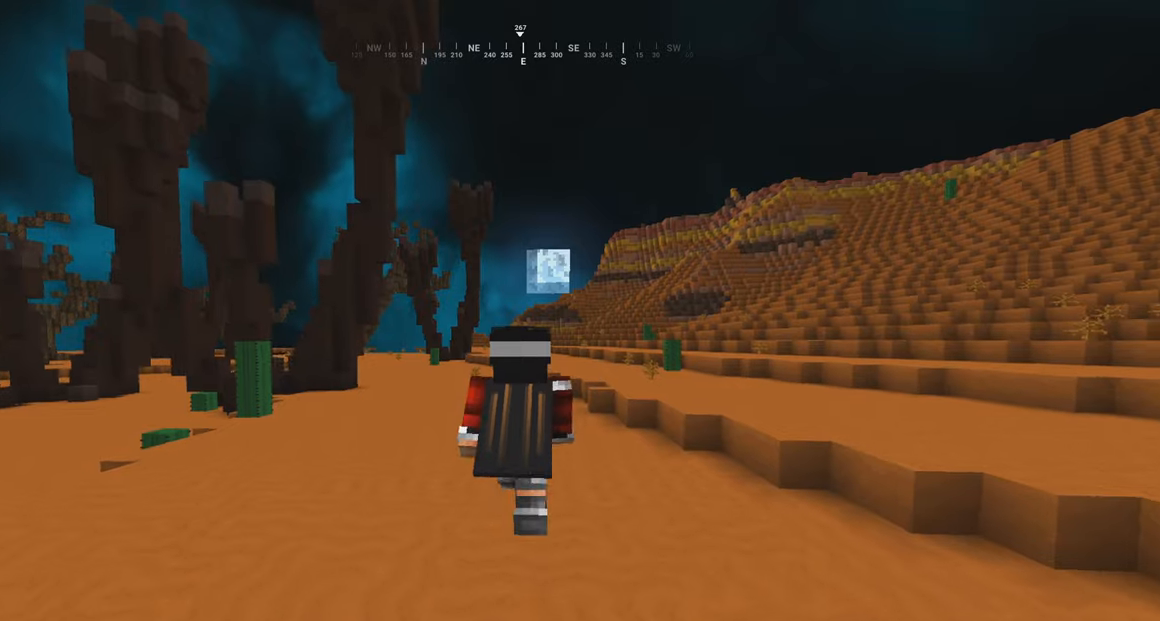
{"keys": ["w"], "mouse": ["right"], "events": []}
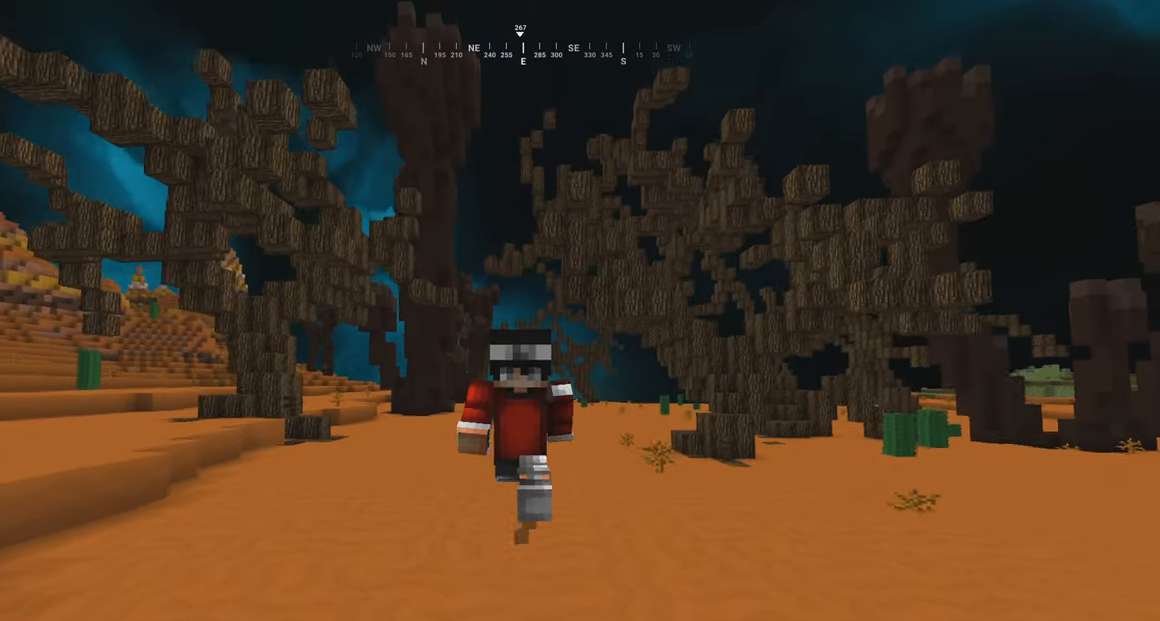
{"keys": ["w"], "mouse": ["right"], "events": []}
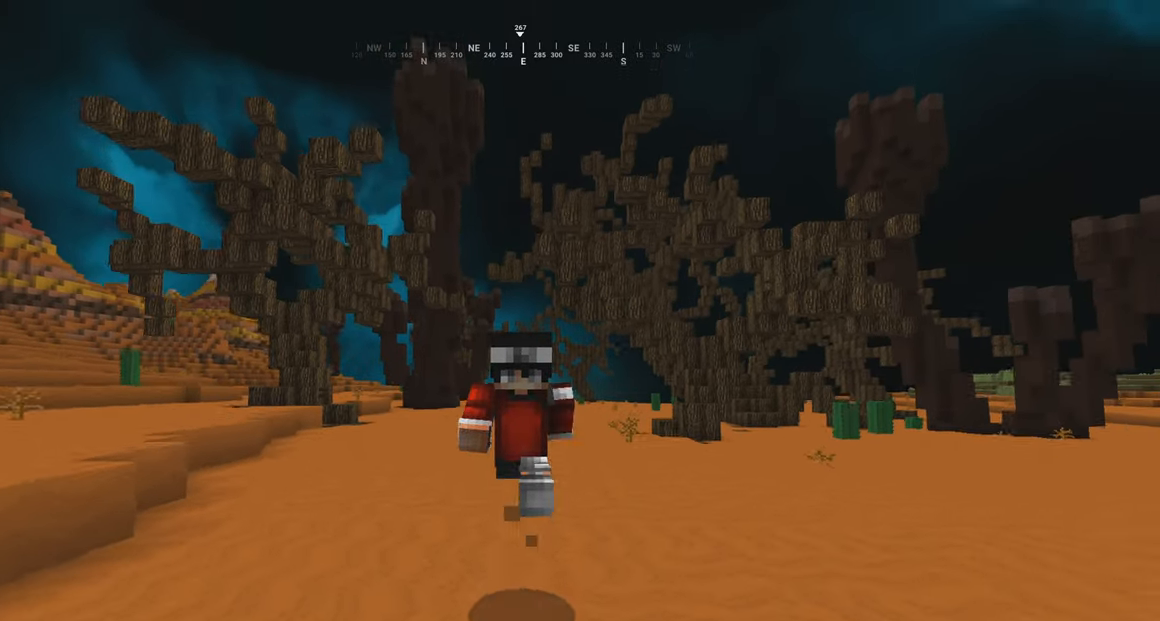
{"keys": ["w"], "mouse": ["right"], "events": []}
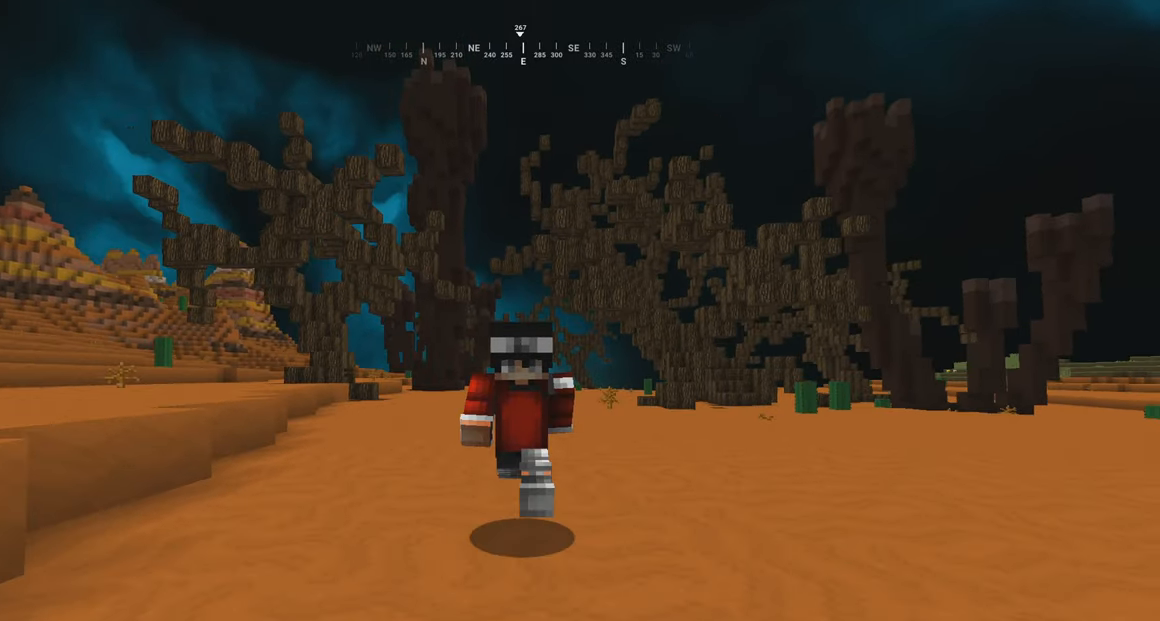
{"keys": ["w"], "mouse": ["right"], "events": []}
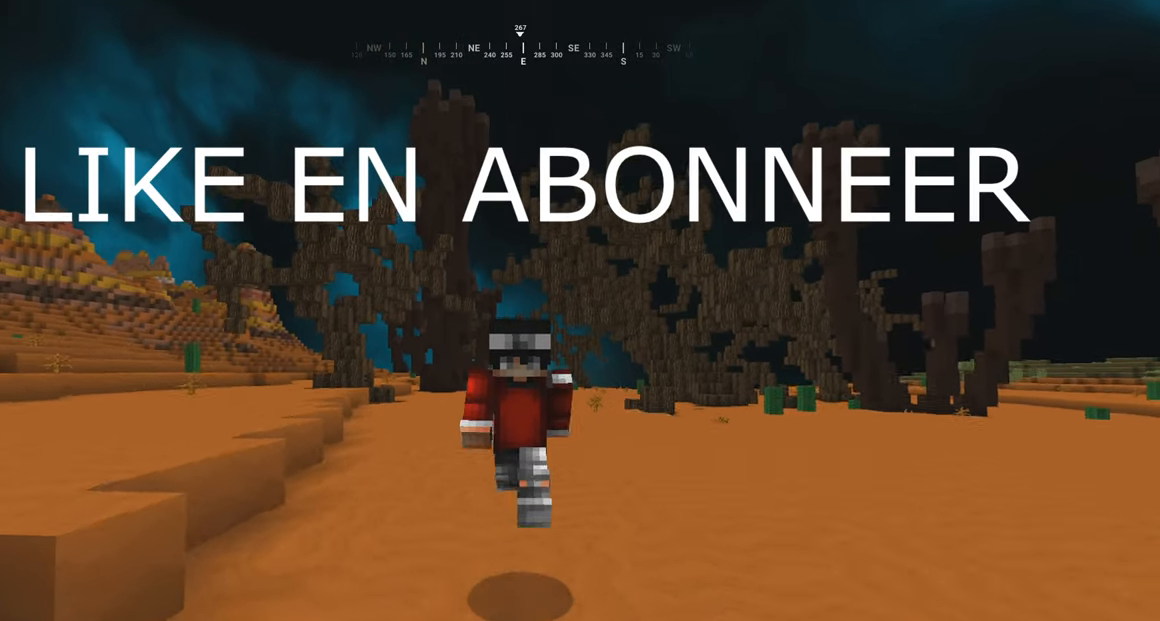
{"keys": ["w"], "mouse": [], "events": [[217, "mouse_right", "up"]]}
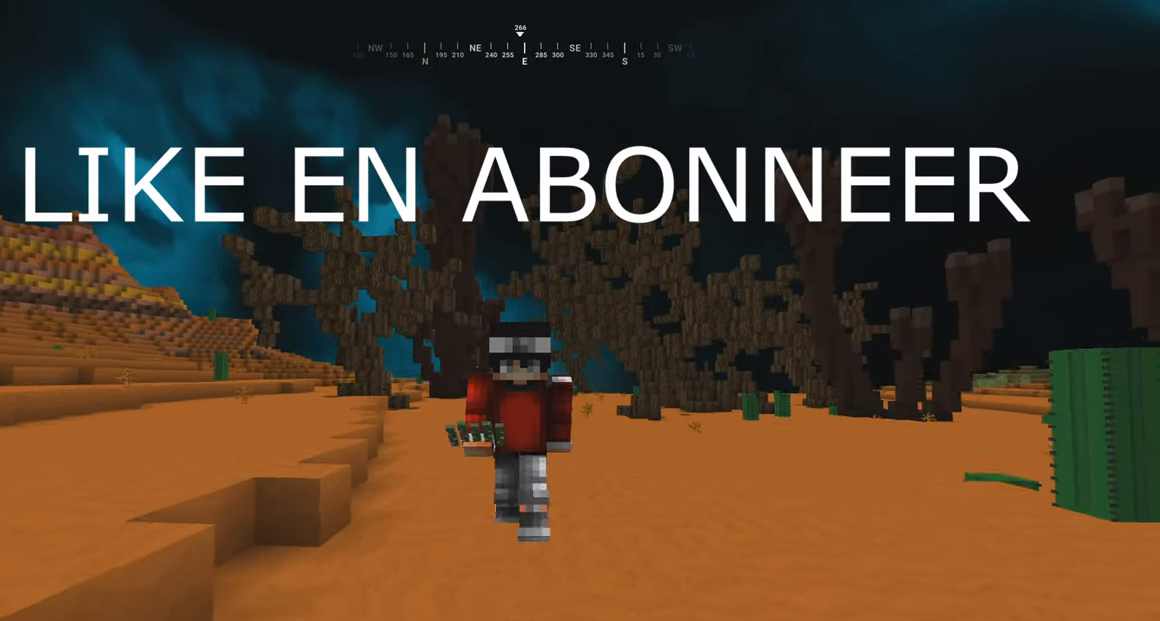
{"keys": ["w"], "mouse": [], "events": []}
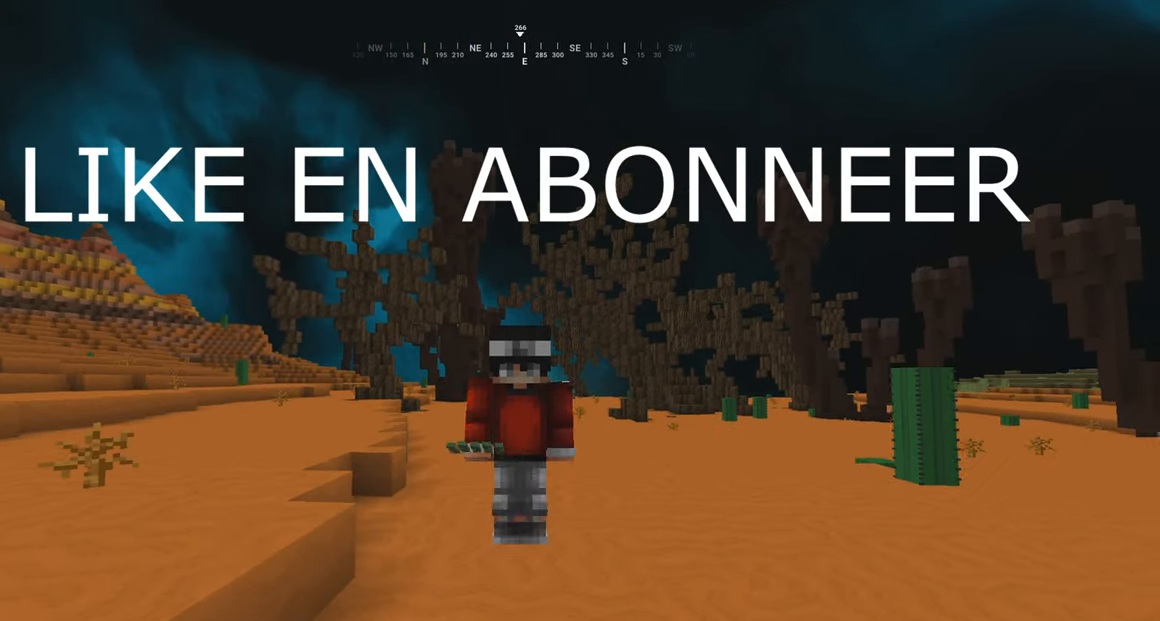
{"keys": ["w"], "mouse": [], "events": []}
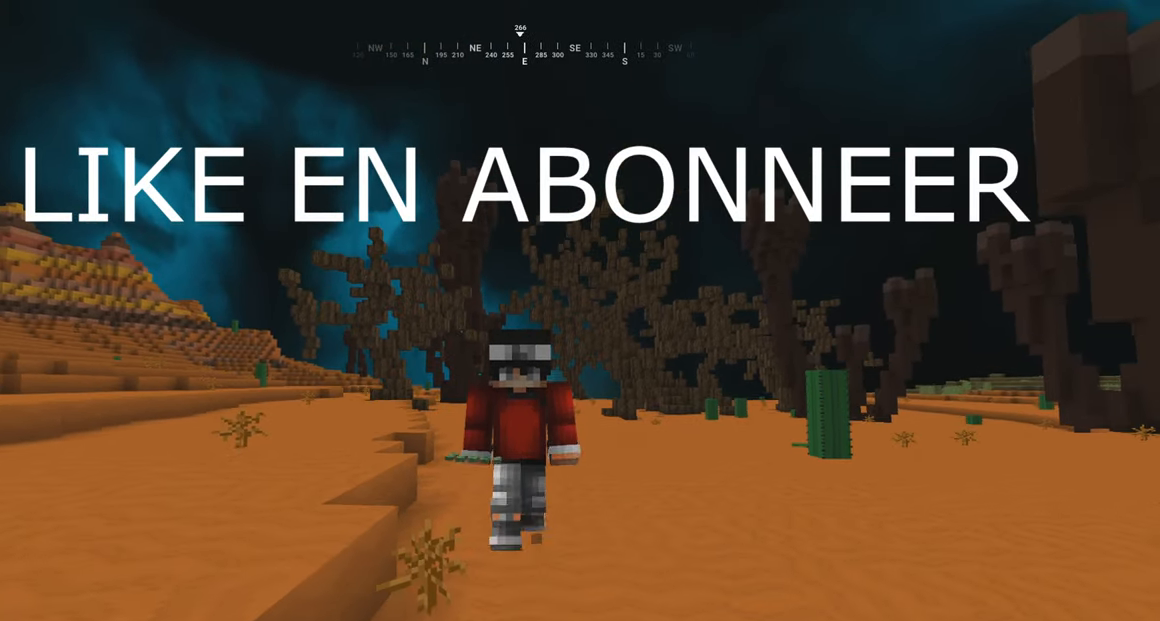
{"keys": ["w"], "mouse": [], "events": []}
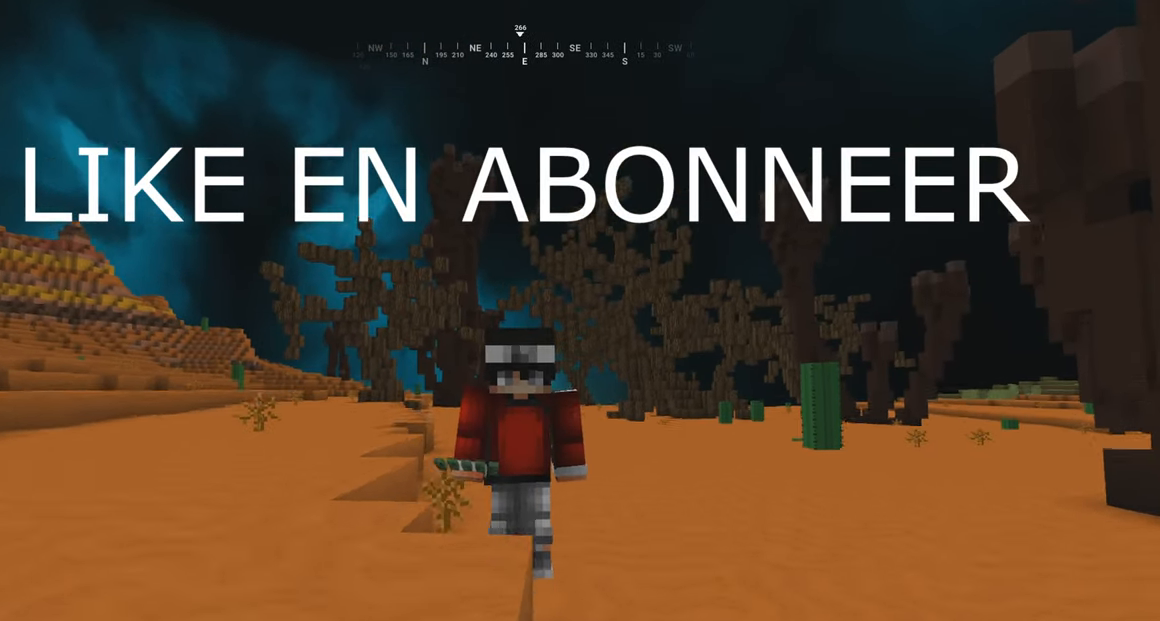
{"keys": ["w"], "mouse": [], "events": []}
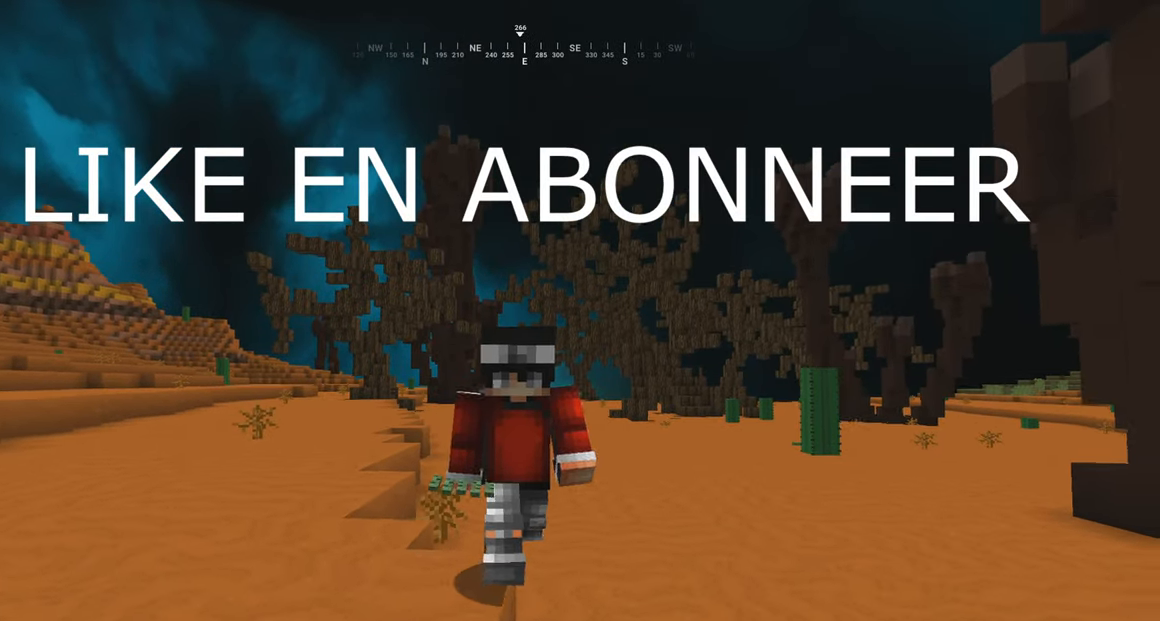
{"keys": ["w"], "mouse": ["left"], "events": [[333, "mouse_left", "down"]]}
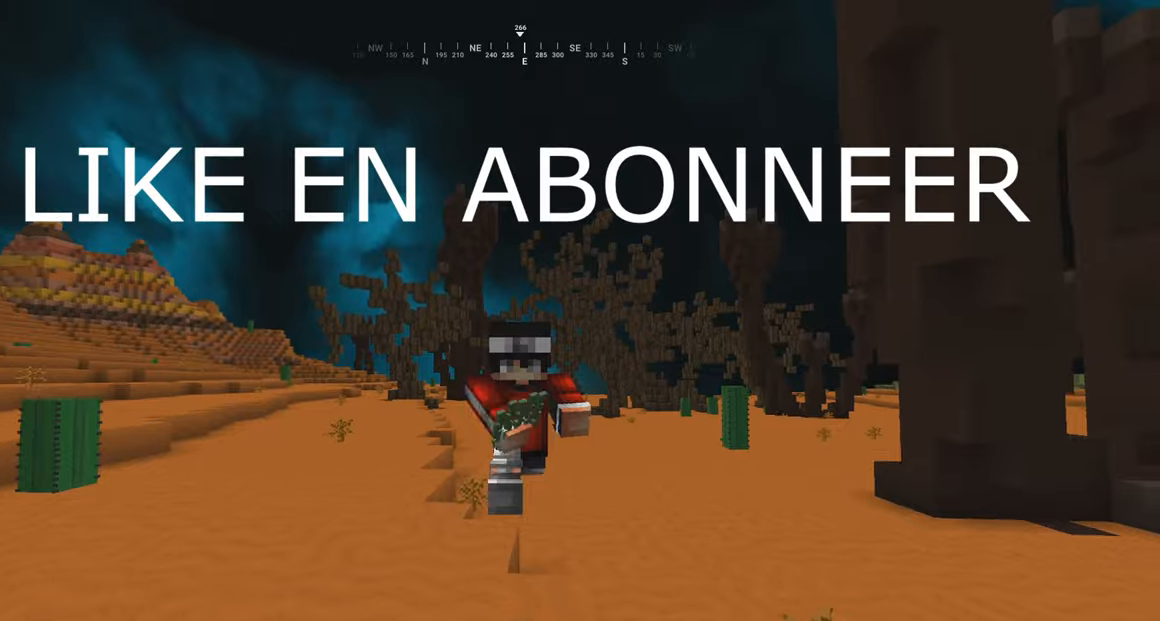
{"keys": ["d", "w"], "mouse": [], "events": [[117, "mouse_left", "up"], [200, "d", "down"]]}
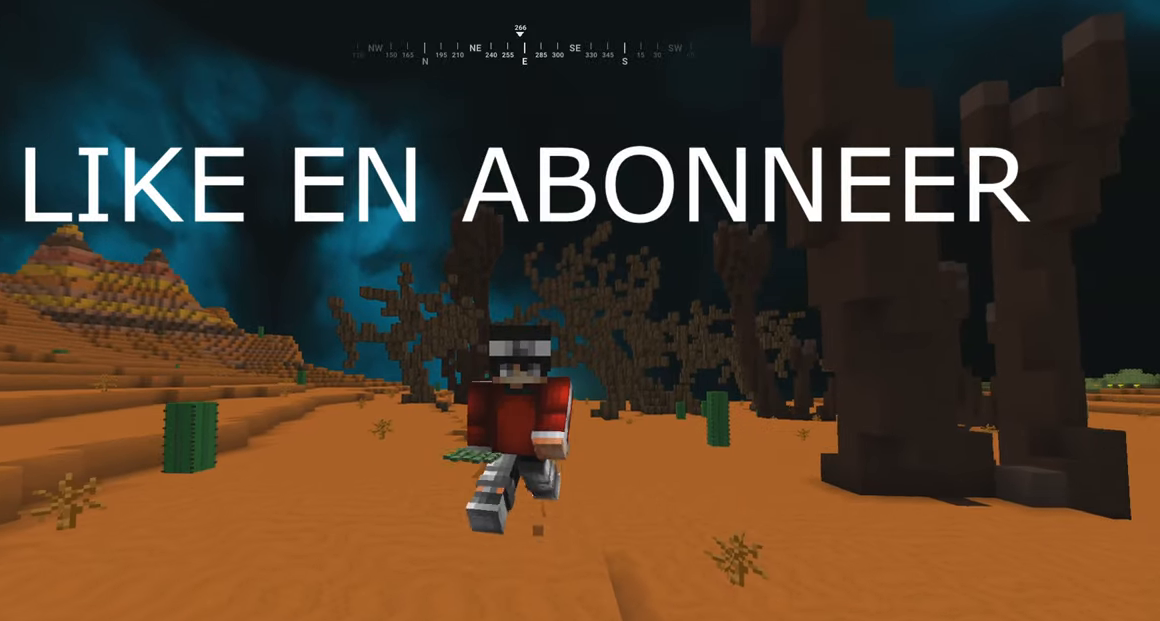
{"keys": ["d", "w"], "mouse": [], "events": []}
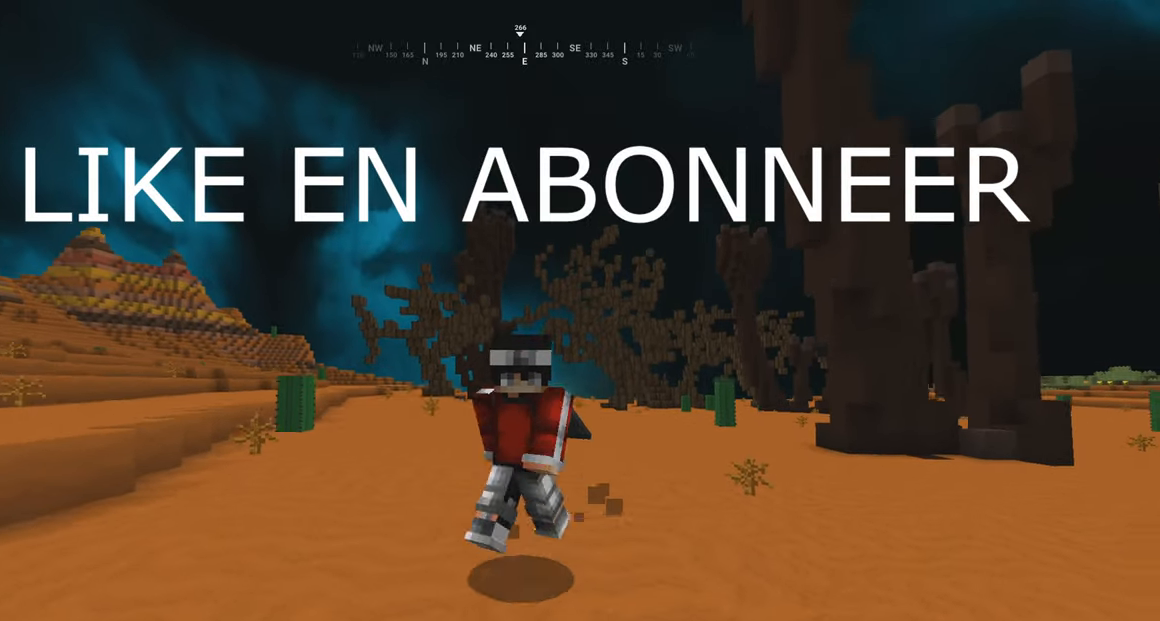
{"keys": ["d", "w"], "mouse": ["left"], "events": [[34, "mouse_left", "down"], [167, "mouse_left", "up"], [434, "mouse_left", "down"]]}
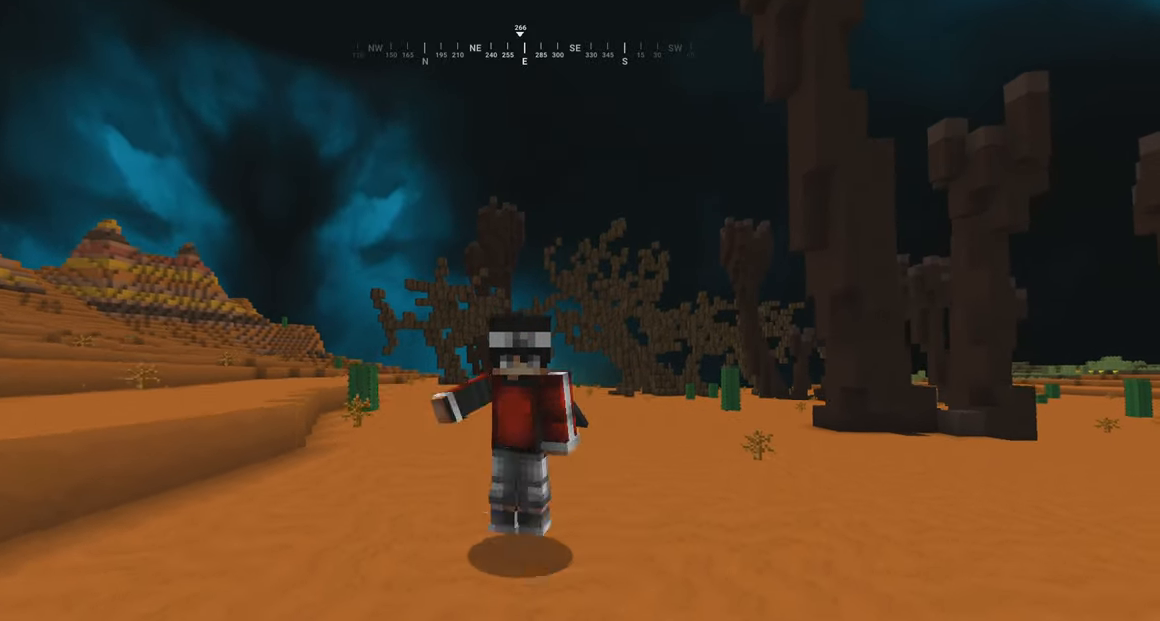
{"keys": ["d"], "mouse": [], "events": [[67, "mouse_left", "up"], [117, "w", "up"]]}
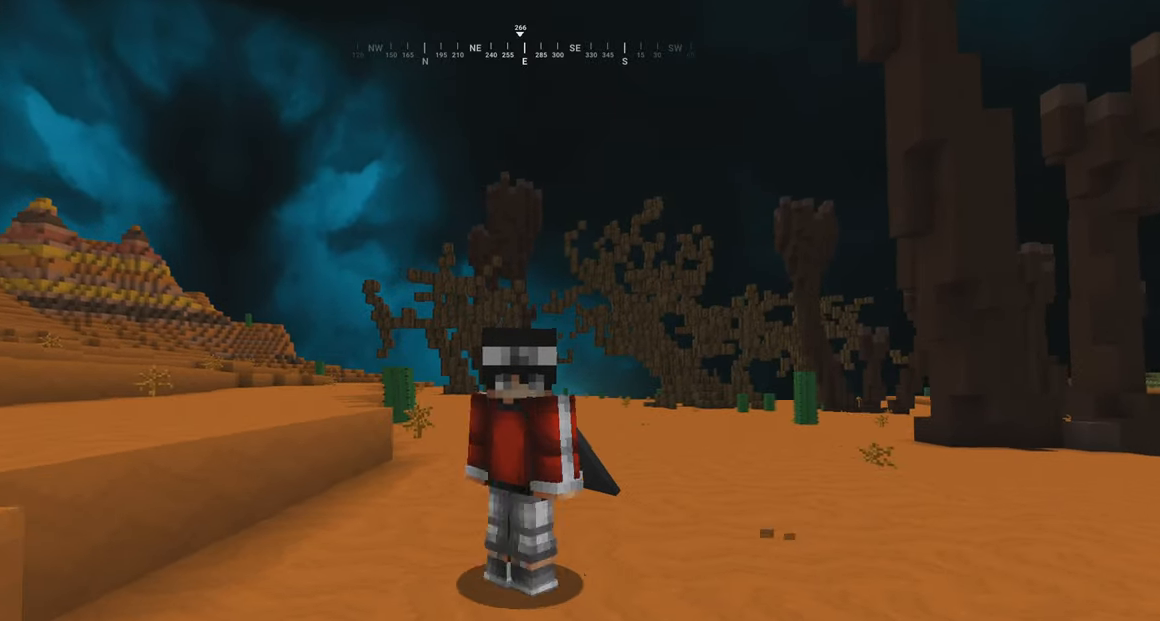
{"keys": ["d", "s"], "mouse": [], "events": [[234, "s", "down"]]}
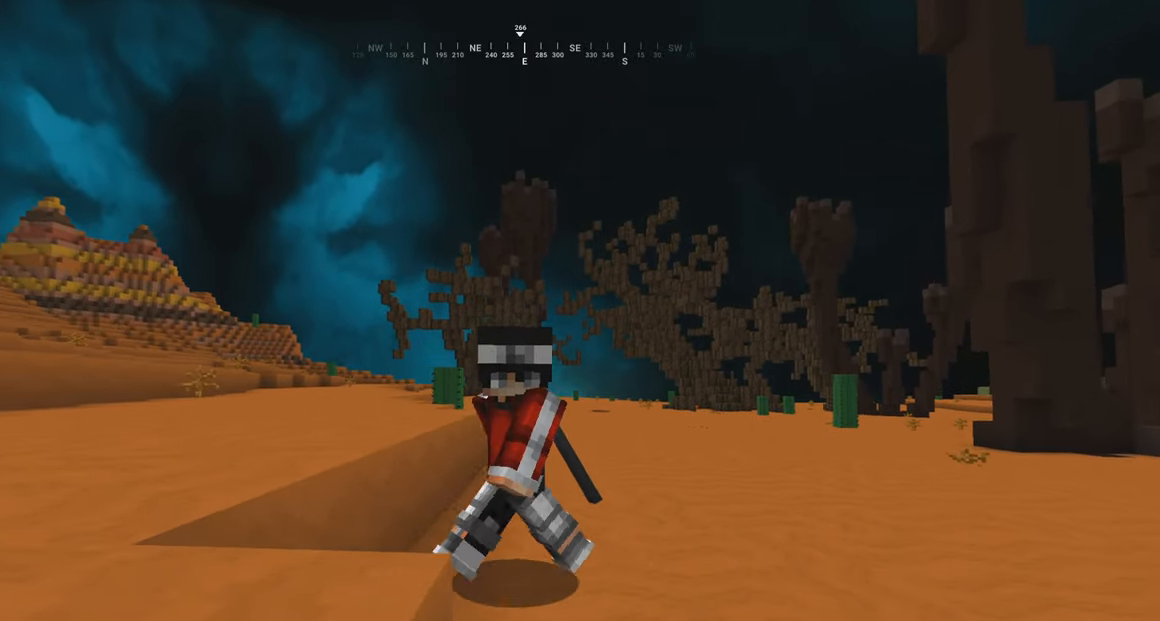
{"keys": ["d"], "mouse": [], "events": [[17, "s", "up"]]}
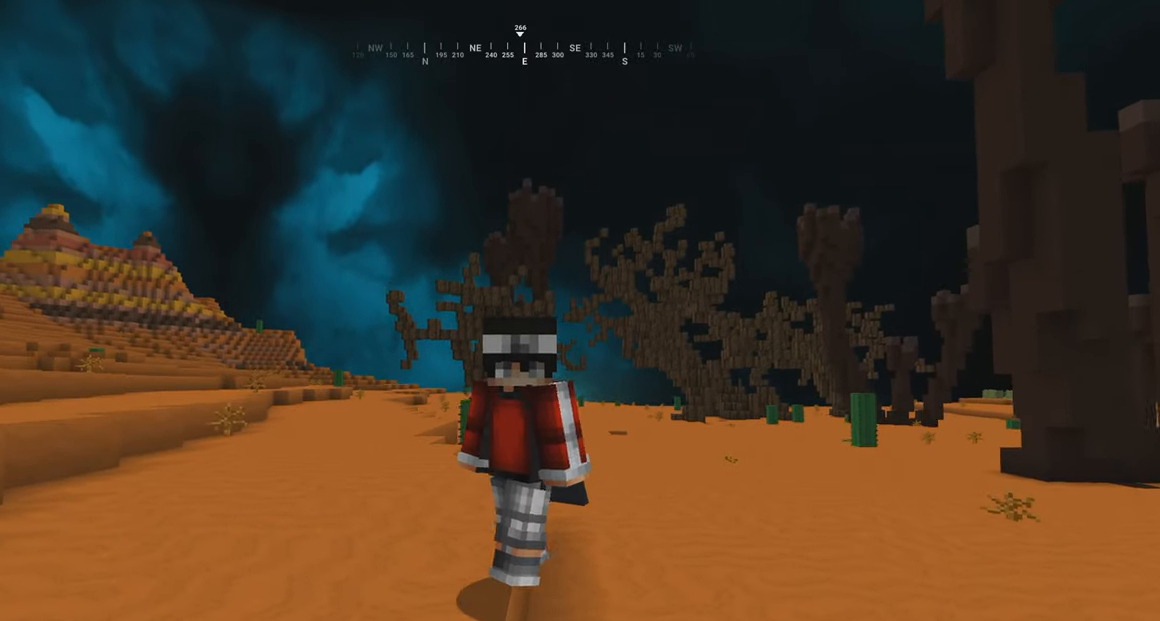
{"keys": ["d", "w"], "mouse": [], "events": [[84, "w", "down"]]}
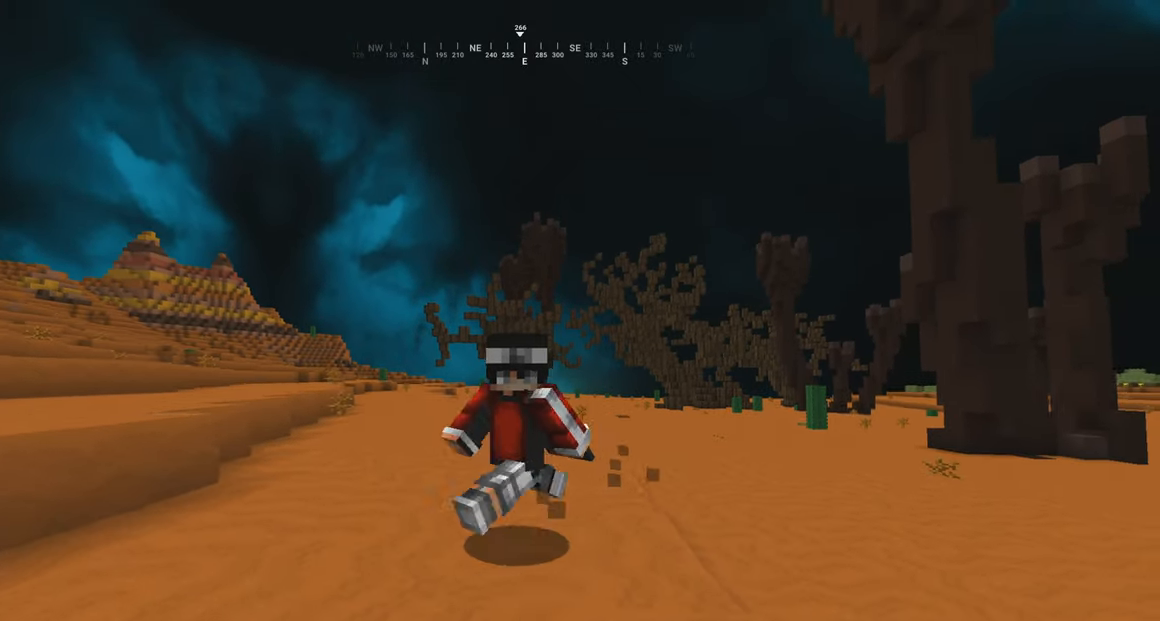
{"keys": ["a", "w"], "mouse": [], "events": [[67, "d", "up"], [84, "a", "down"], [84, "mouse_left", "down"], [217, "mouse_left", "up"]]}
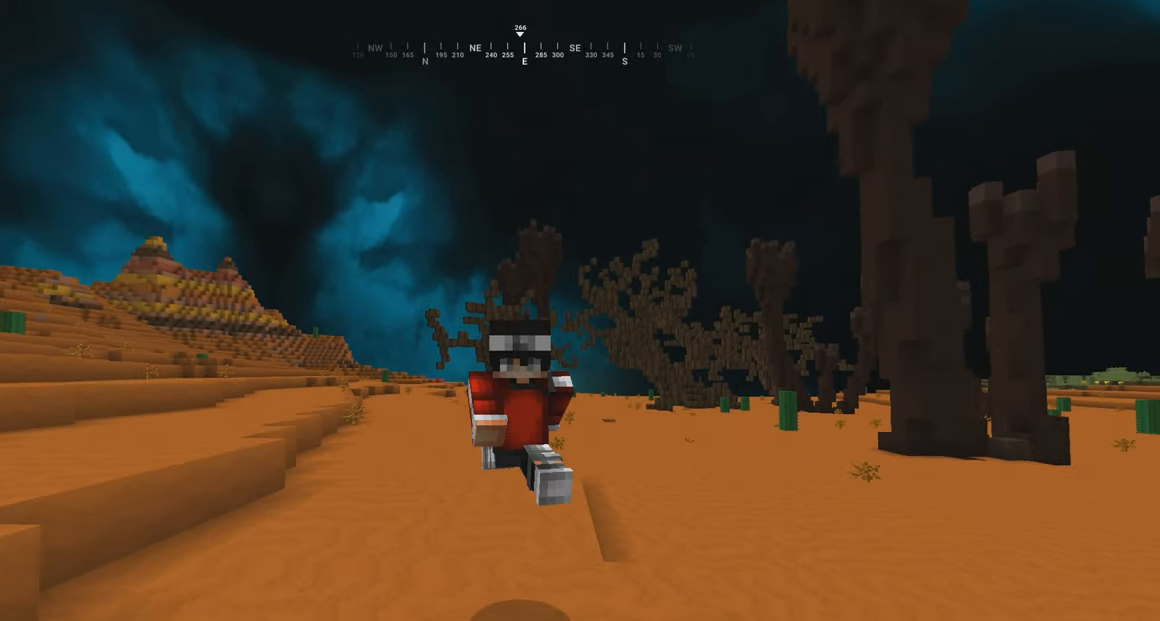
{"keys": ["a", "w"], "mouse": [], "events": [[17, "mouse_left", "down"], [117, "mouse_left", "up"], [217, "a", "up"], [417, "a", "down"]]}
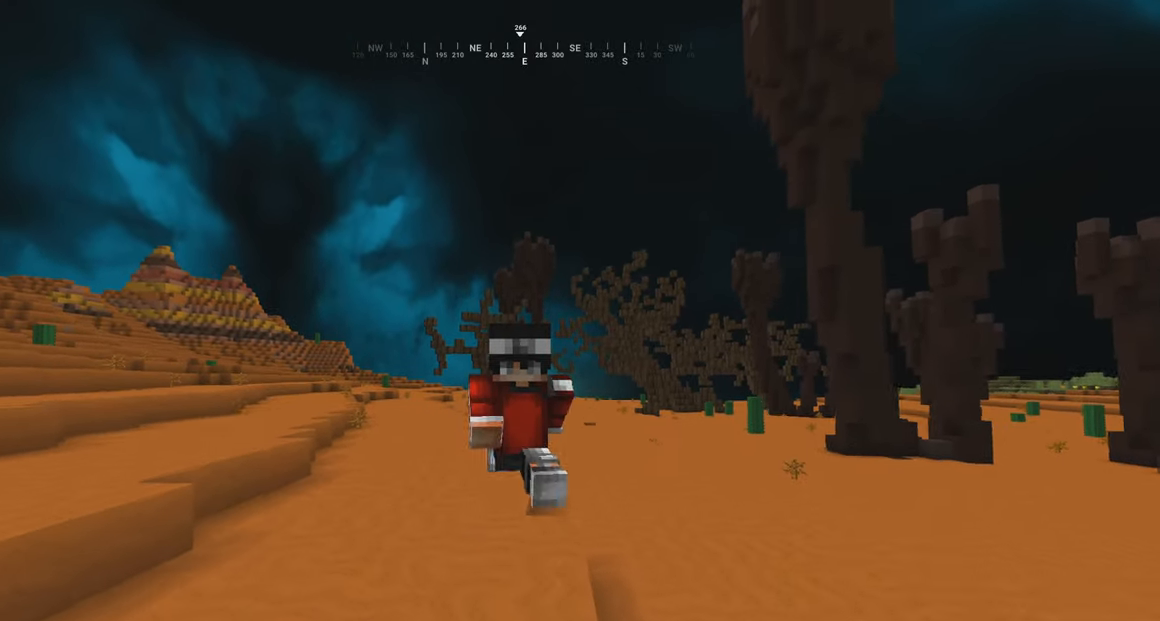
{"keys": ["d", "w"], "mouse": [], "events": [[217, "a", "up"], [284, "d", "down"]]}
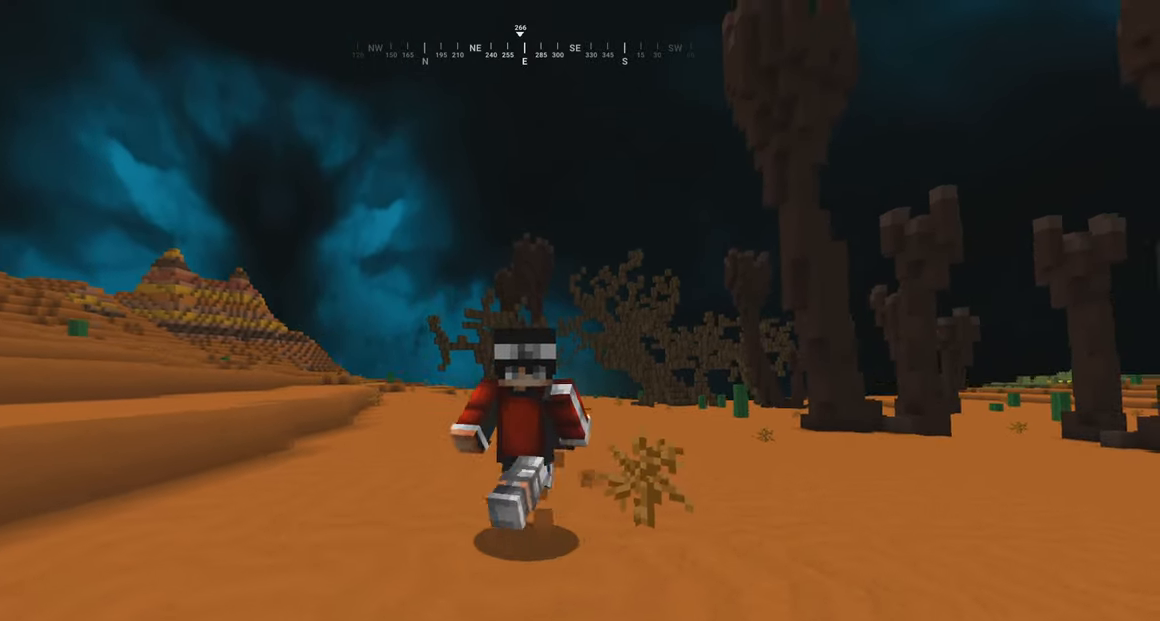
{"keys": ["a", "s"], "mouse": [], "events": [[17, "w", "up"], [166, "a", "down"], [216, "d", "up"], [416, "s", "down"]]}
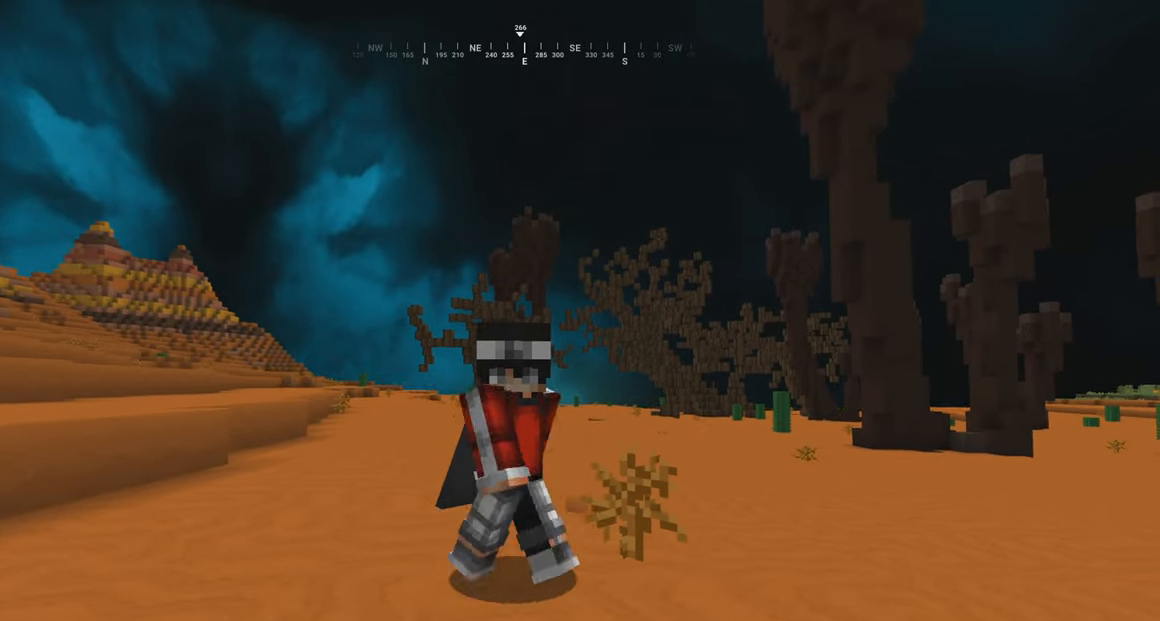
{"keys": [], "mouse": [], "events": [[66, "a", "up"], [283, "s", "up"]]}